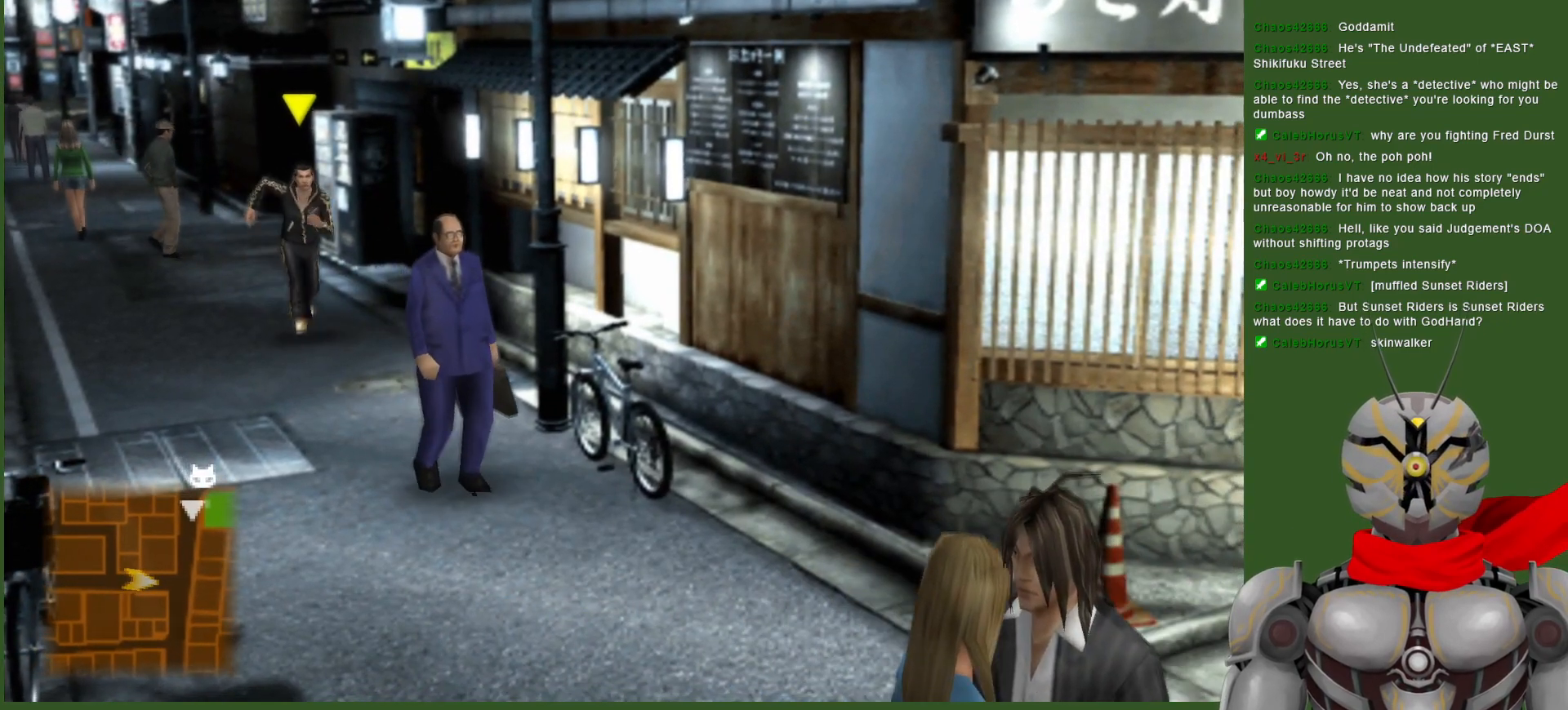
Gameplay with a controller (PlayStation layout); each line is a JSON object with the inputs held at the frame after it. "events" lists button and stick changes between this image and that frame as [ms after this image, input, new state], when the widget could be followed in between.
{"buttons": [], "left_stick": "down", "right_stick": "center", "events": []}
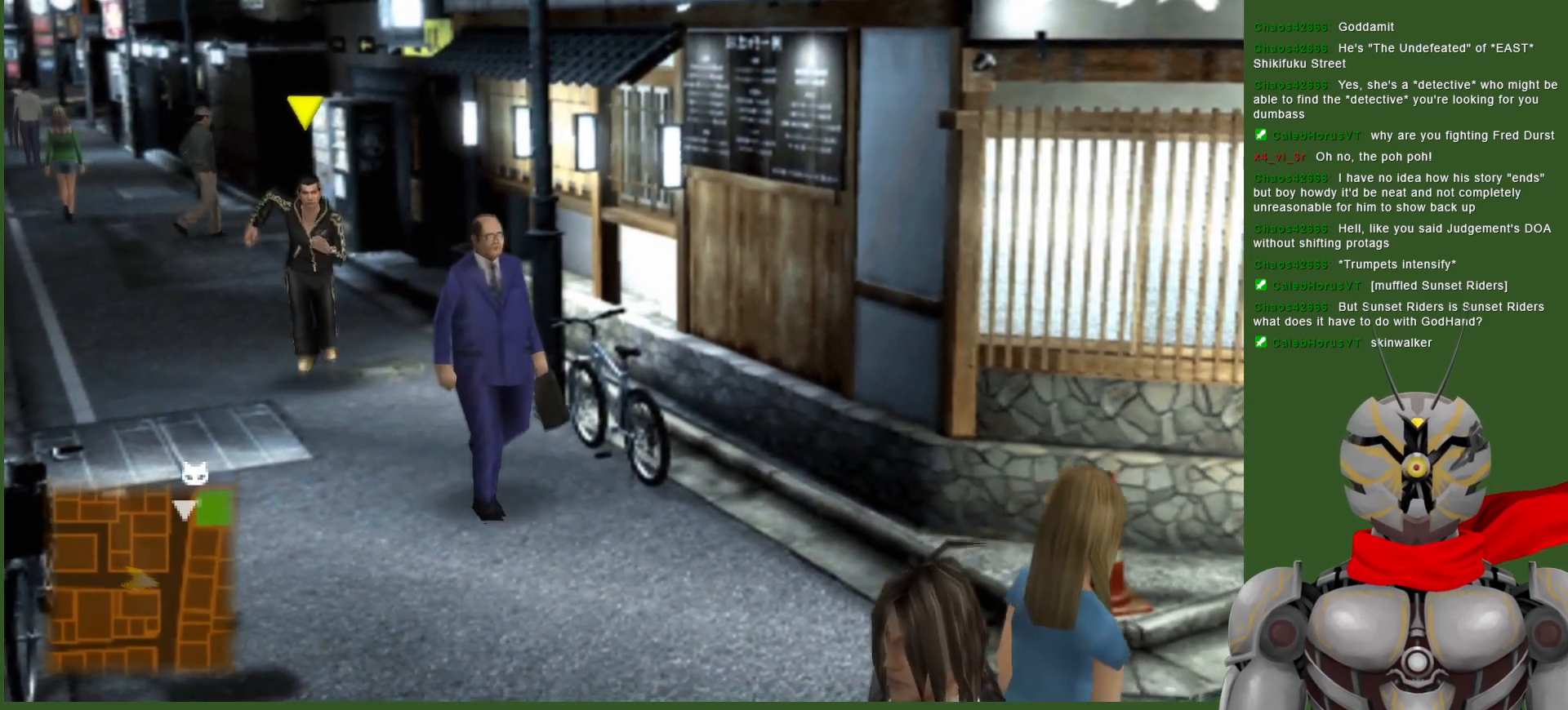
{"buttons": [], "left_stick": "down-right", "right_stick": "center", "events": [[500, "left_stick", "down-right"]]}
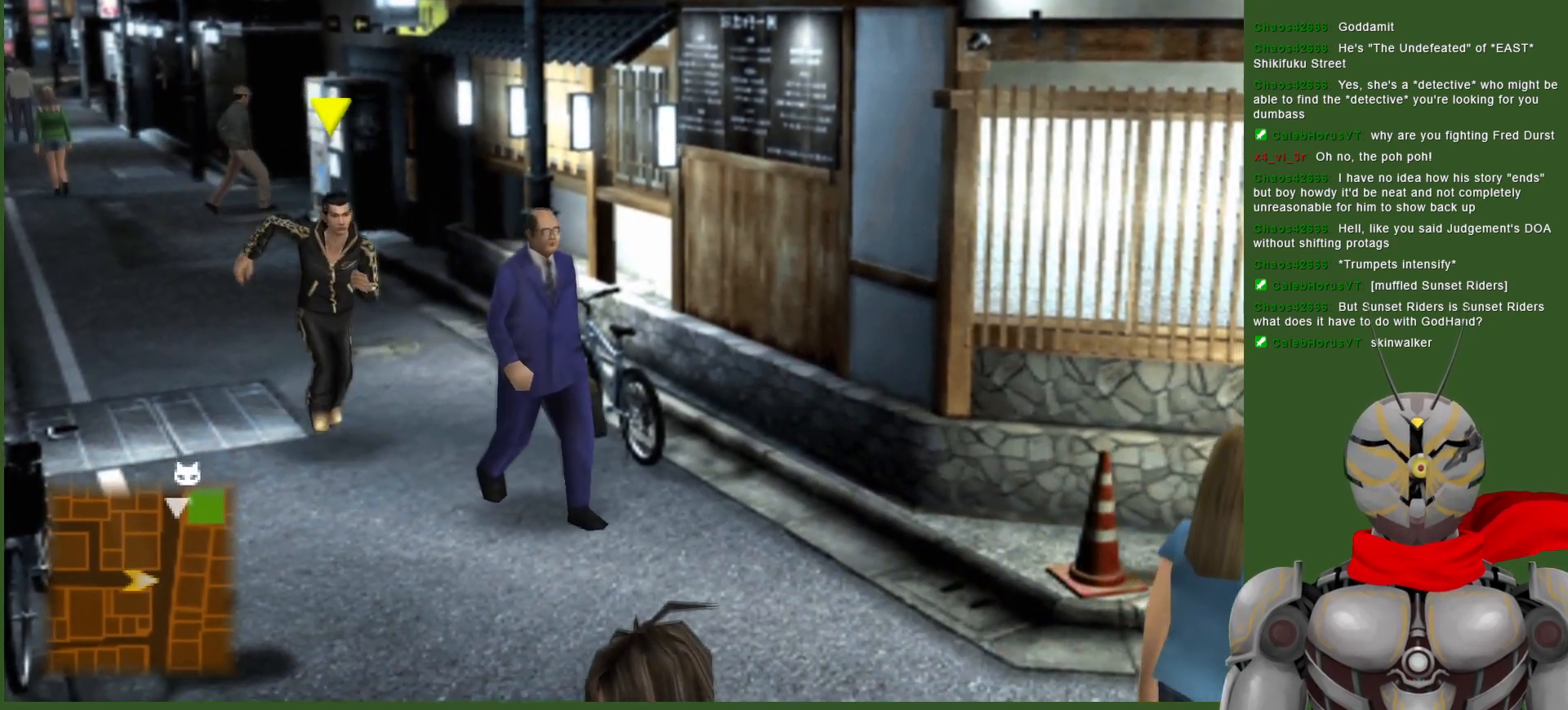
{"buttons": [], "left_stick": "down-right", "right_stick": "center", "events": []}
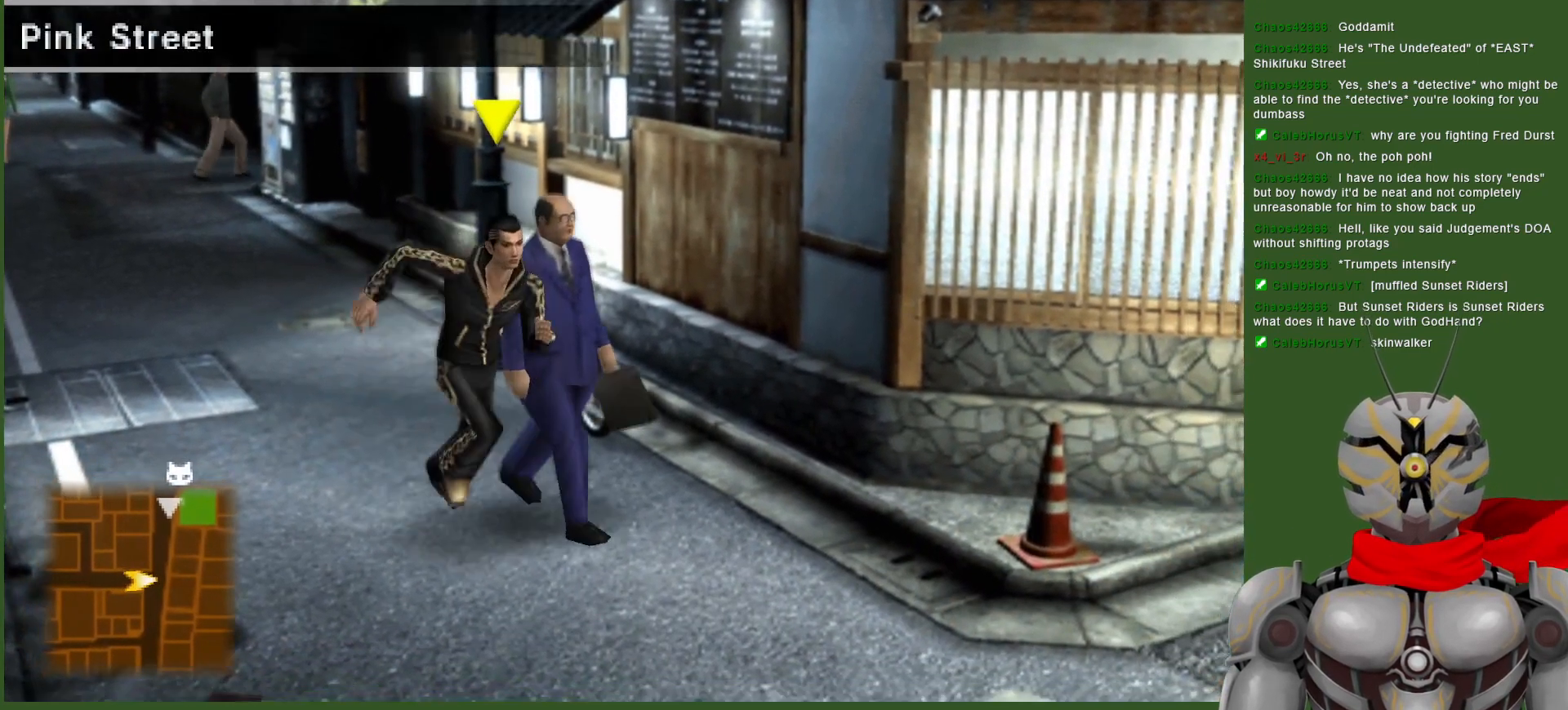
{"buttons": [], "left_stick": "down-right", "right_stick": "center", "events": []}
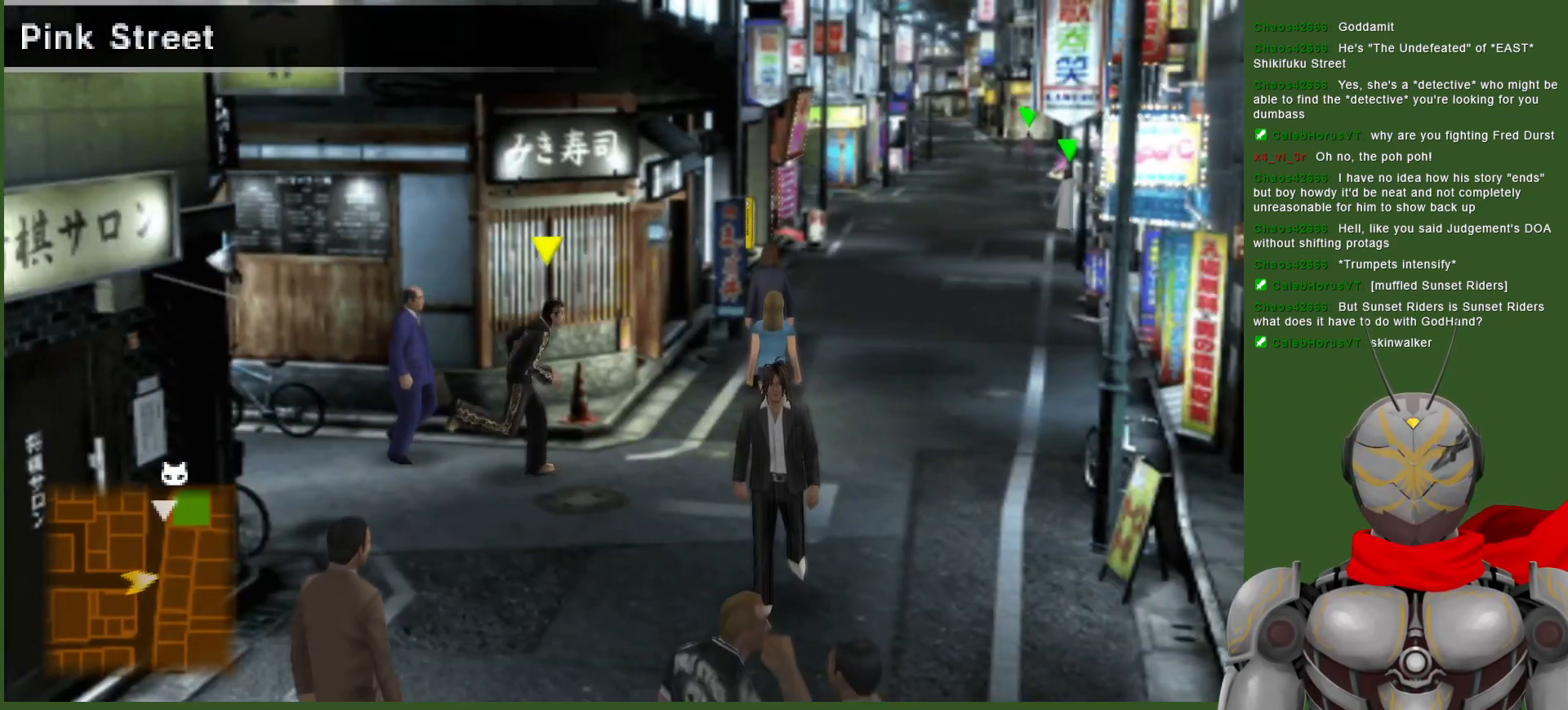
{"buttons": [], "left_stick": "up-right", "right_stick": "center", "events": [[150, "left_stick", "right"], [417, "left_stick", "up-right"]]}
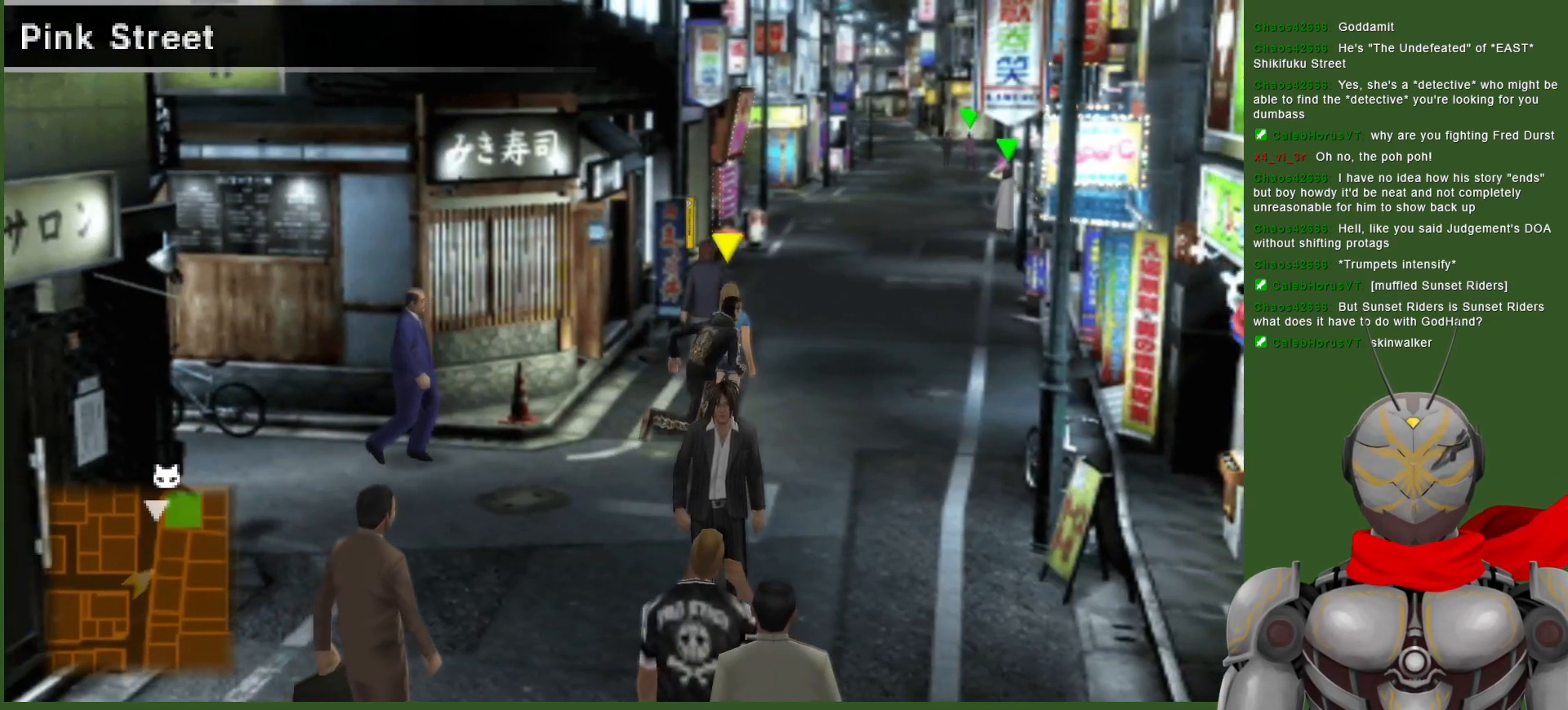
{"buttons": [], "left_stick": "up", "right_stick": "center", "events": [[500, "left_stick", "up"]]}
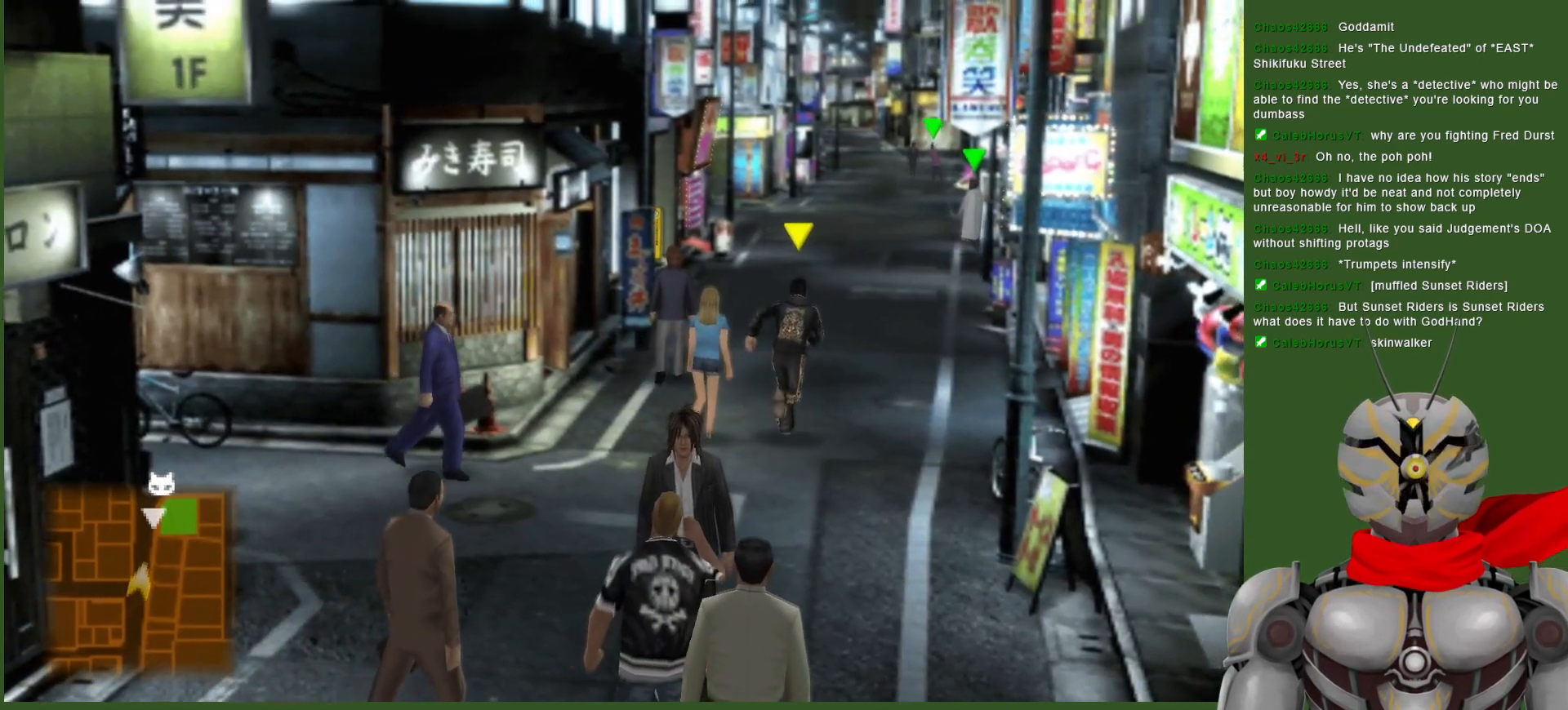
{"buttons": [], "left_stick": "up", "right_stick": "center", "events": []}
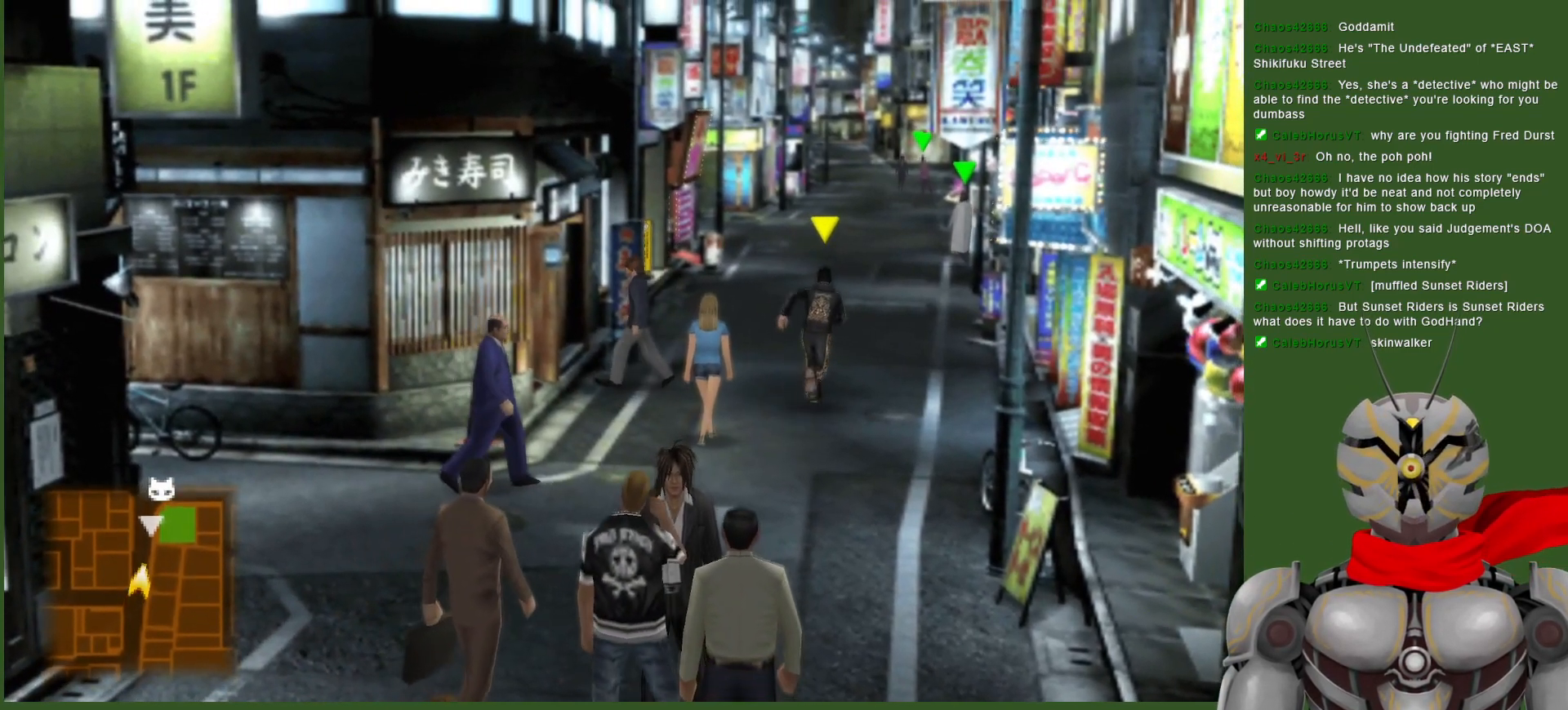
{"buttons": [], "left_stick": "up", "right_stick": "center", "events": []}
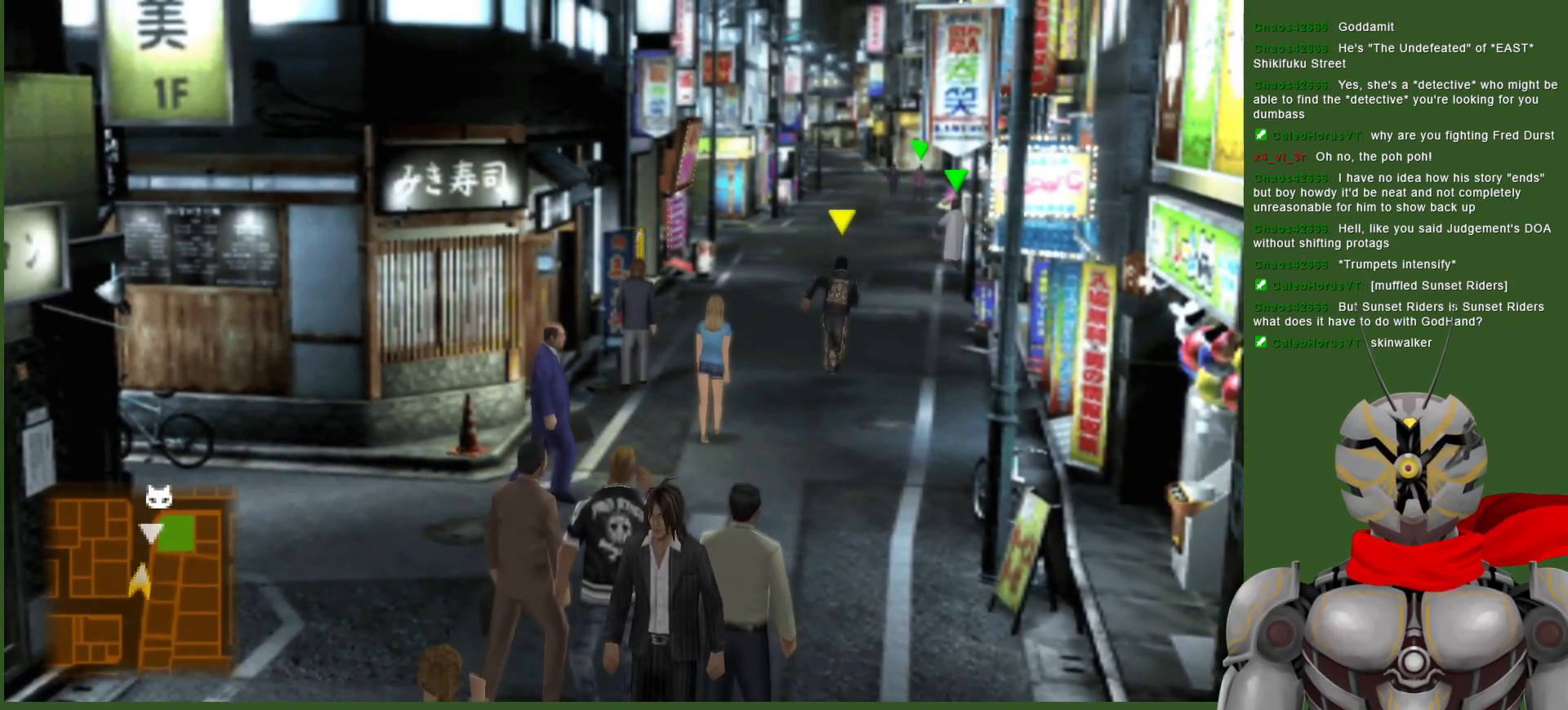
{"buttons": [], "left_stick": "up", "right_stick": "center", "events": []}
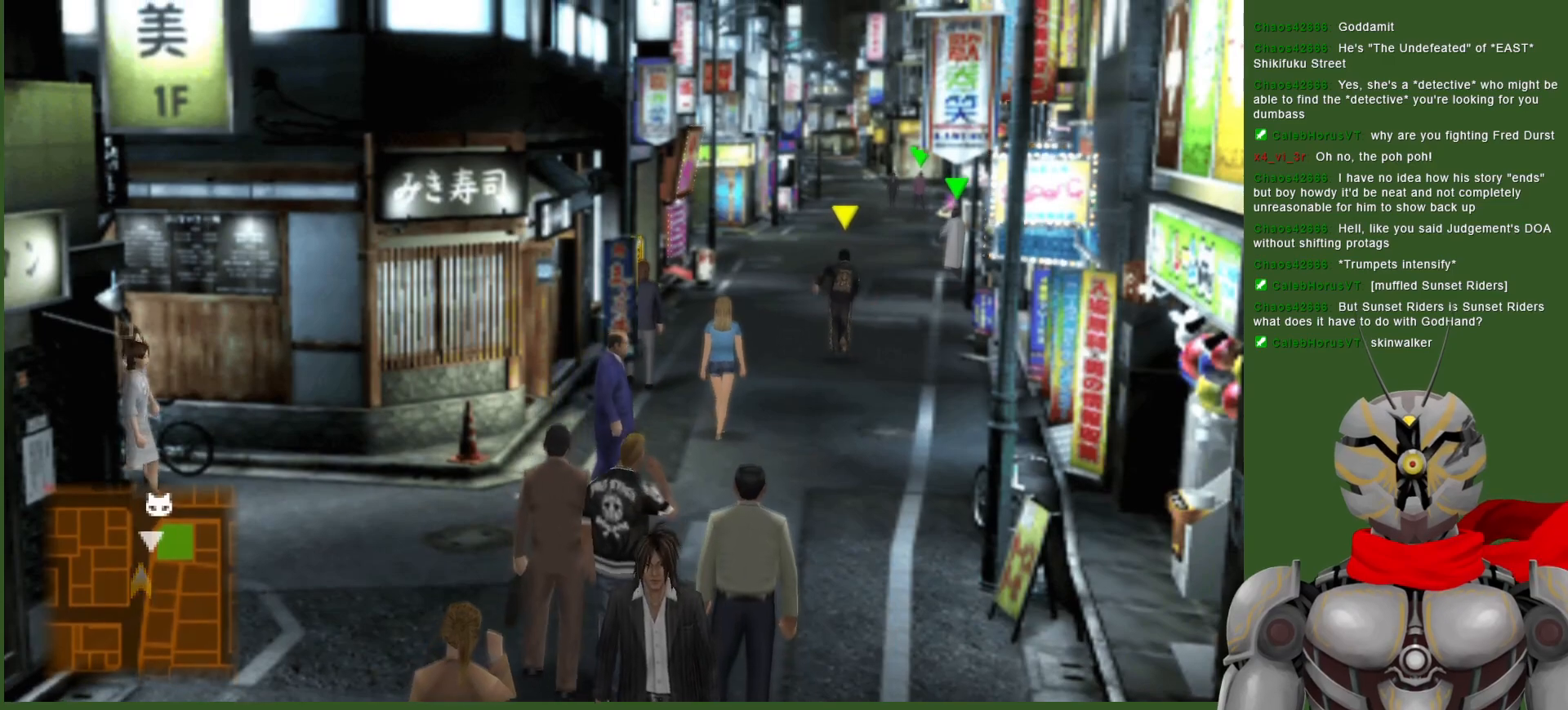
{"buttons": [], "left_stick": "up", "right_stick": "center", "events": []}
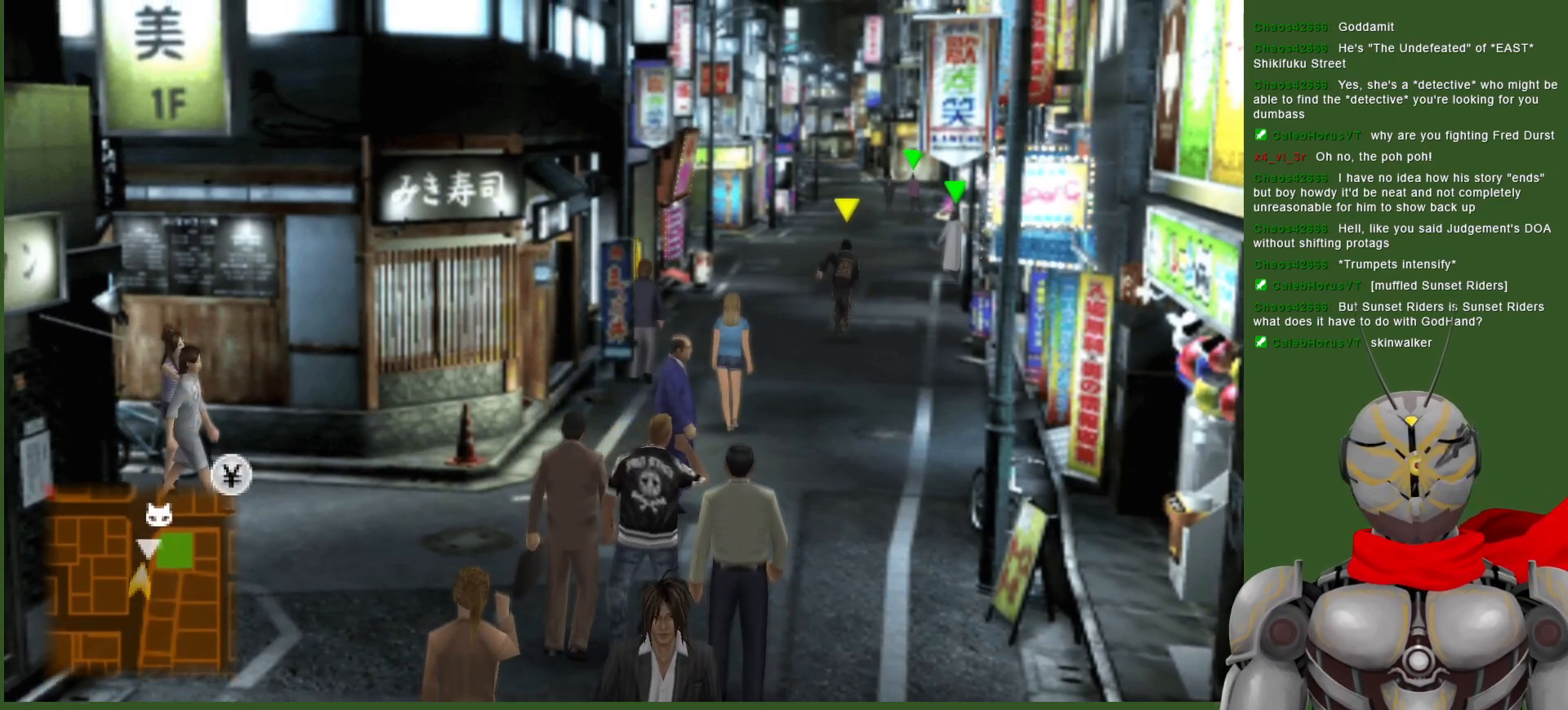
{"buttons": [], "left_stick": "up", "right_stick": "center", "events": []}
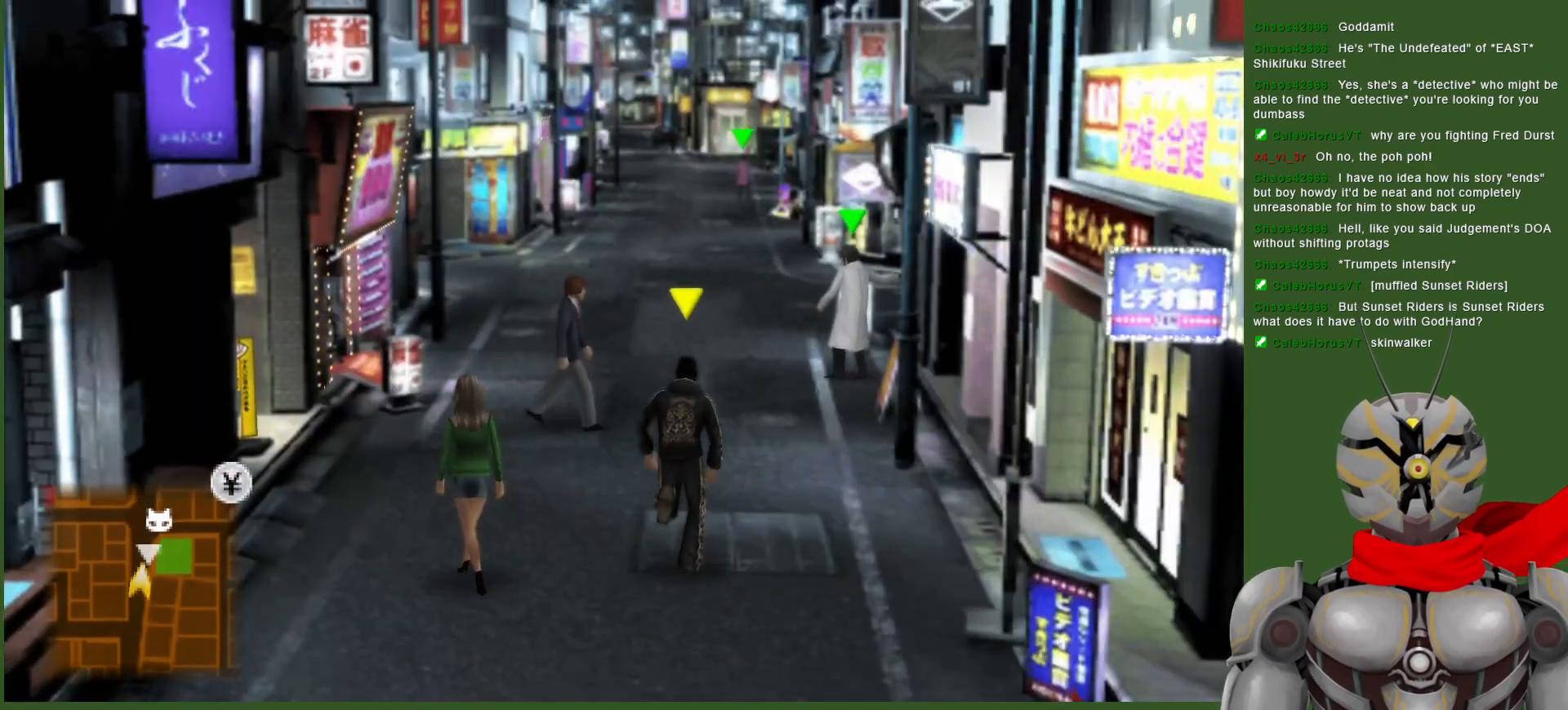
{"buttons": [], "left_stick": "up", "right_stick": "center", "events": []}
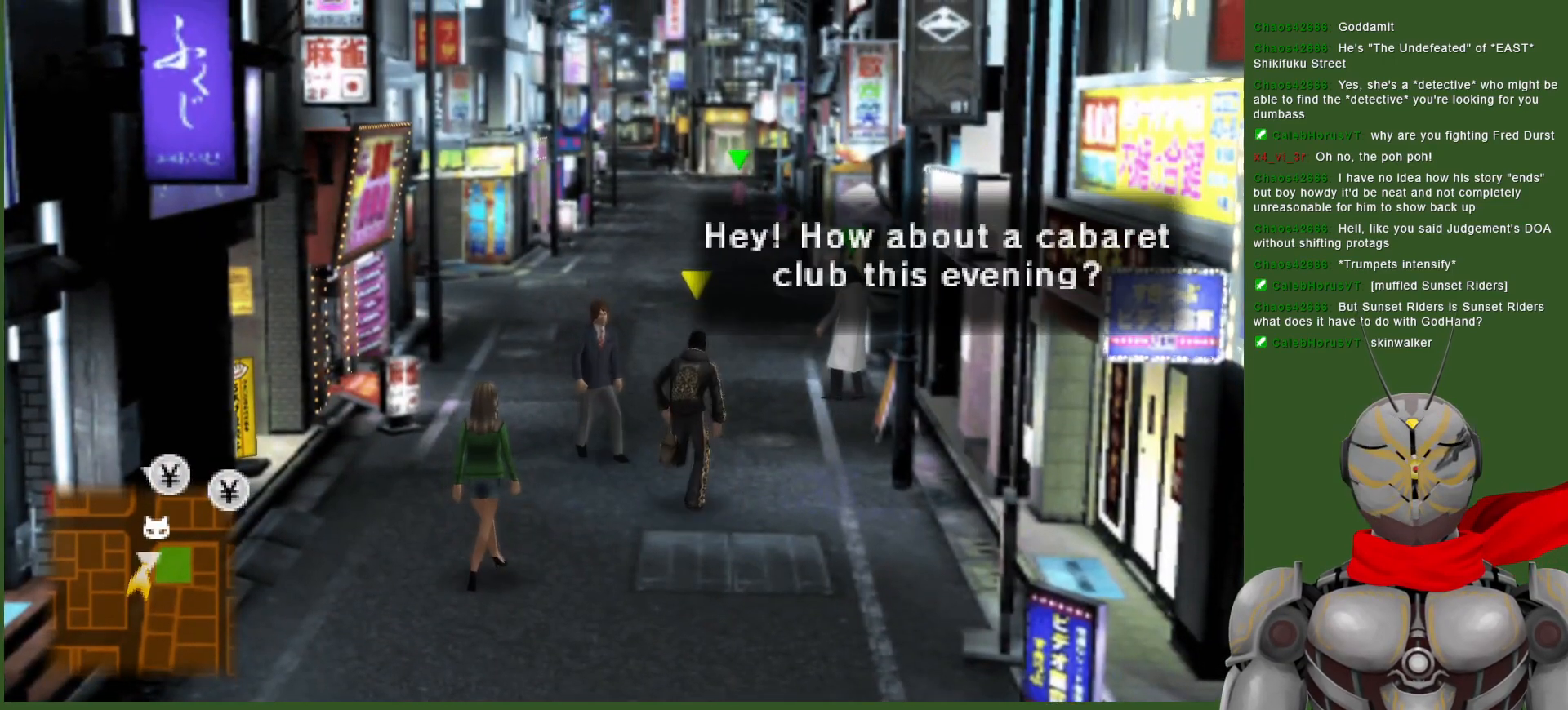
{"buttons": [], "left_stick": "up", "right_stick": "center", "events": []}
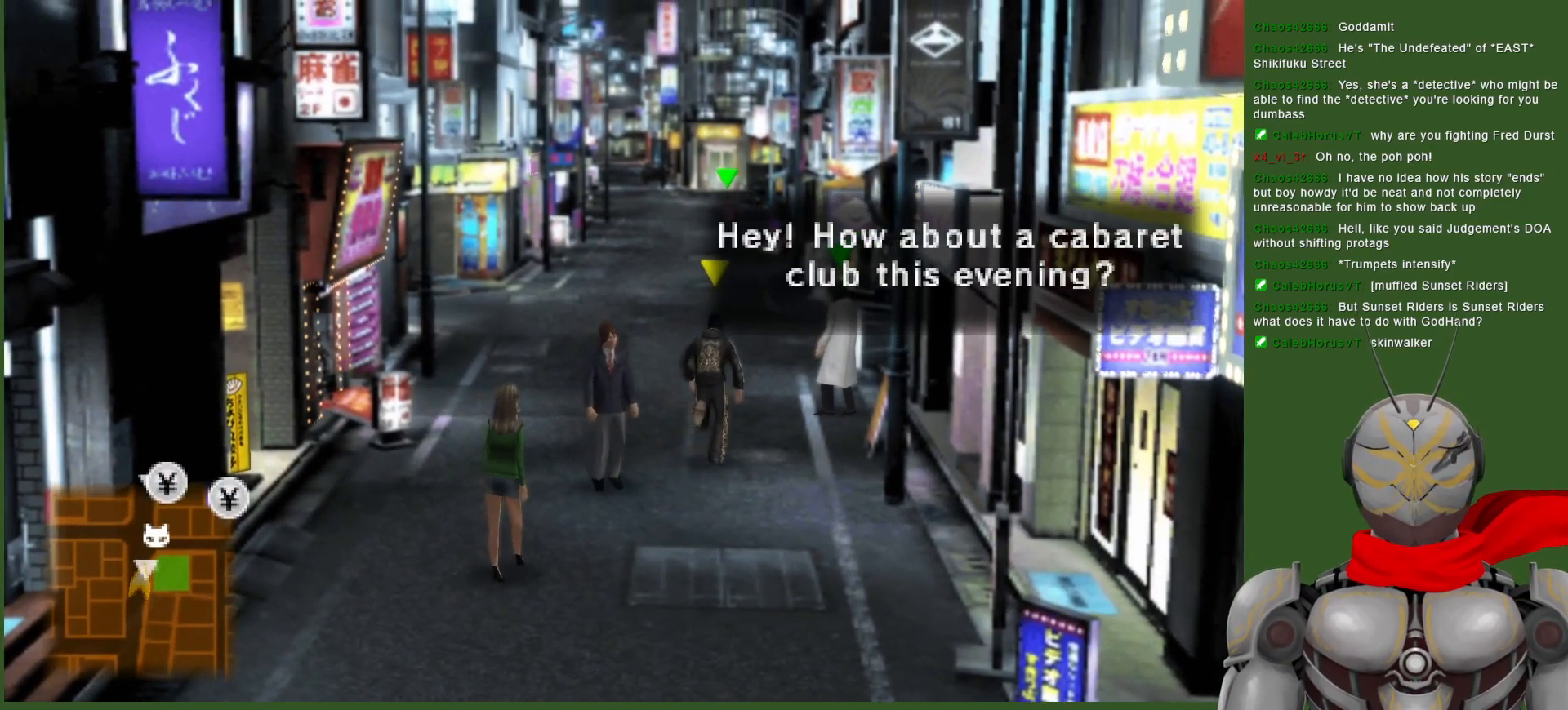
{"buttons": [], "left_stick": "up", "right_stick": "center", "events": []}
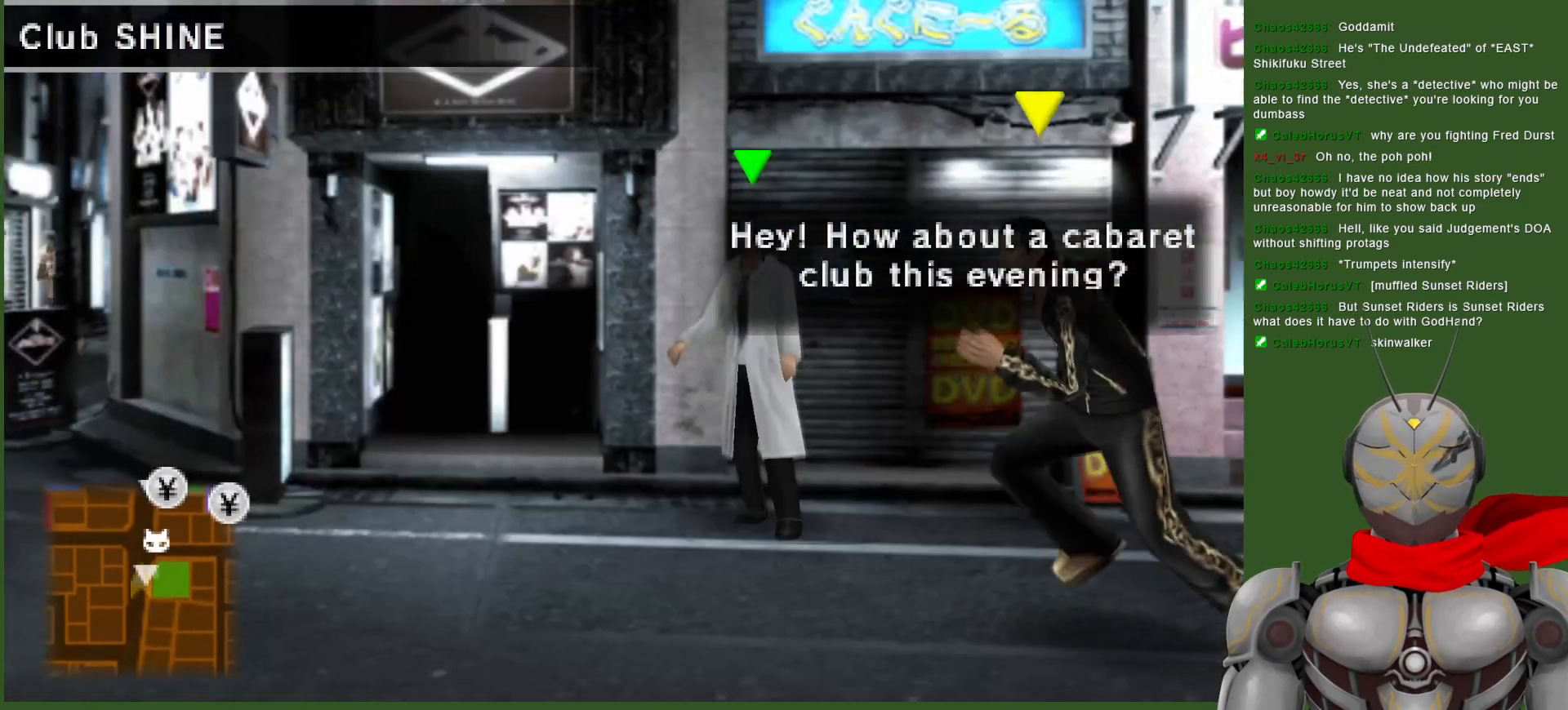
{"buttons": [], "left_stick": "up-left", "right_stick": "center", "events": [[450, "left_stick", "up-left"]]}
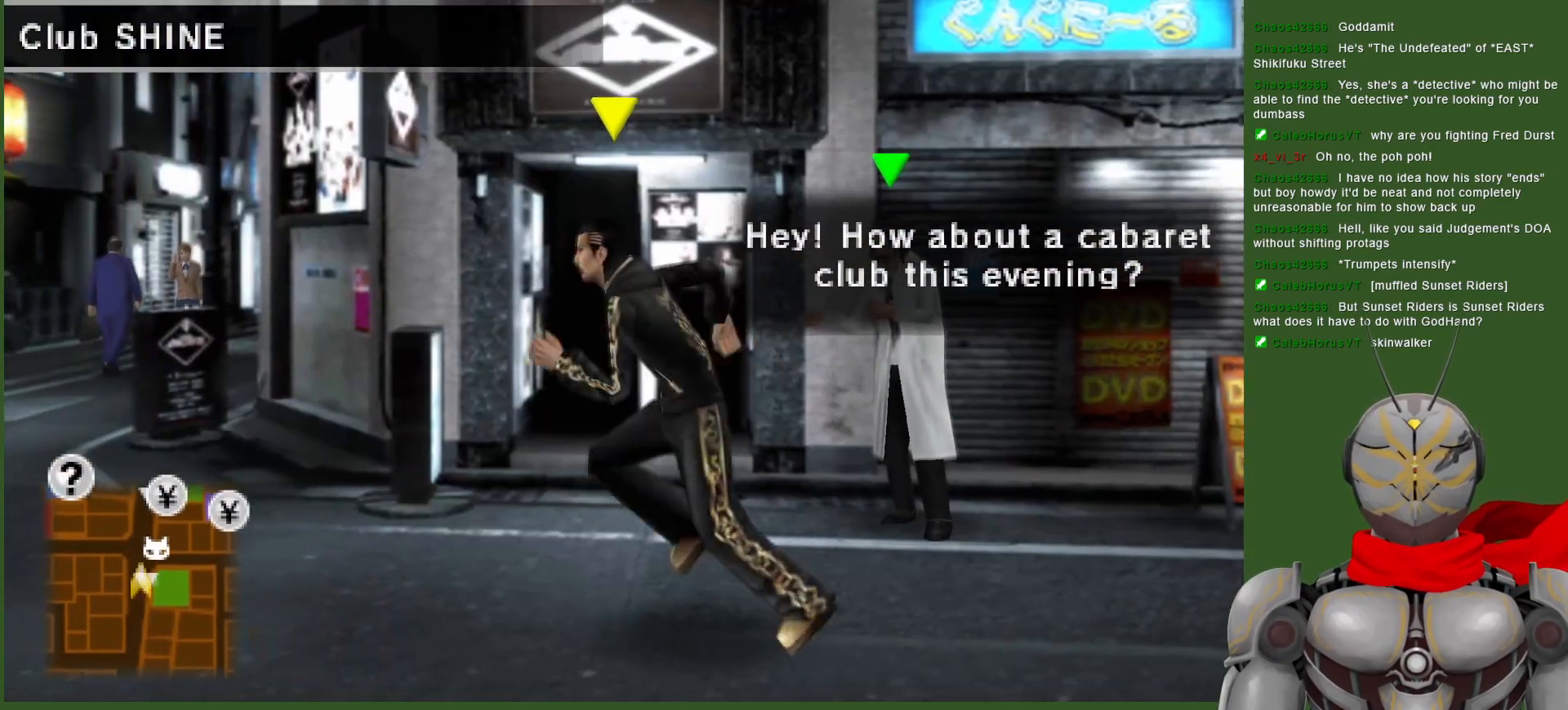
{"buttons": [], "left_stick": "up-left", "right_stick": "center", "events": [[17, "left_stick", "left"], [367, "left_stick", "up-left"]]}
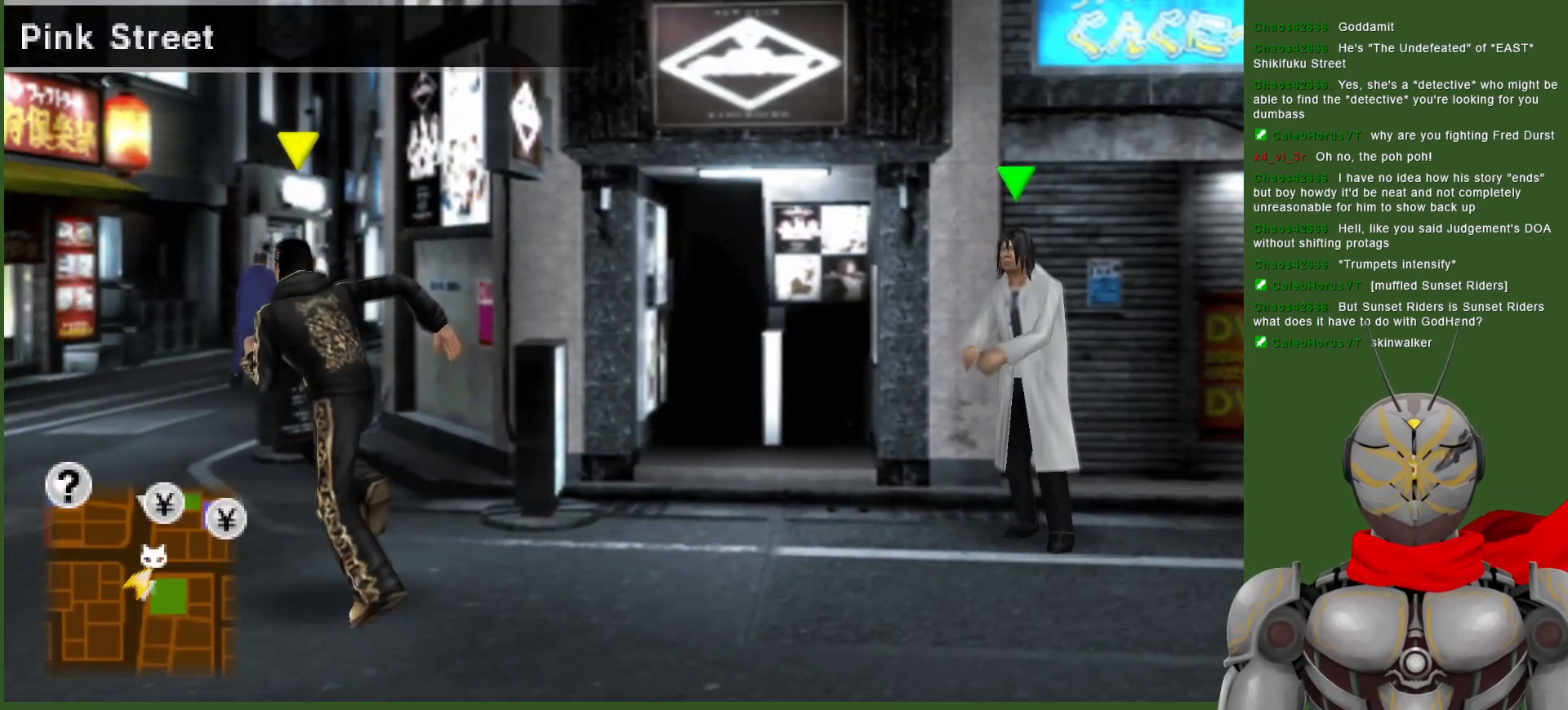
{"buttons": [], "left_stick": "up-left", "right_stick": "center", "events": []}
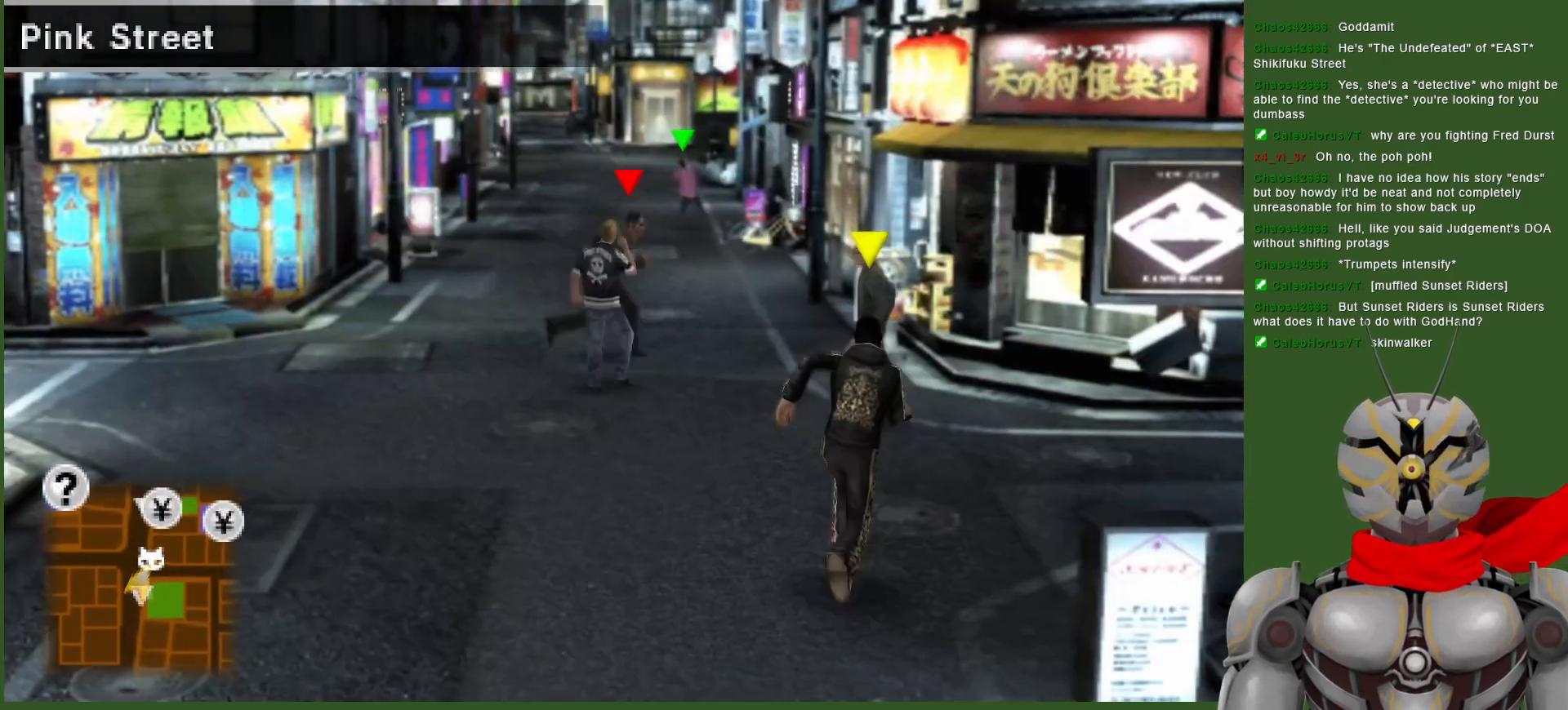
{"buttons": [], "left_stick": "up", "right_stick": "center", "events": [[83, "left_stick", "left"], [333, "left_stick", "up-left"], [450, "left_stick", "up"]]}
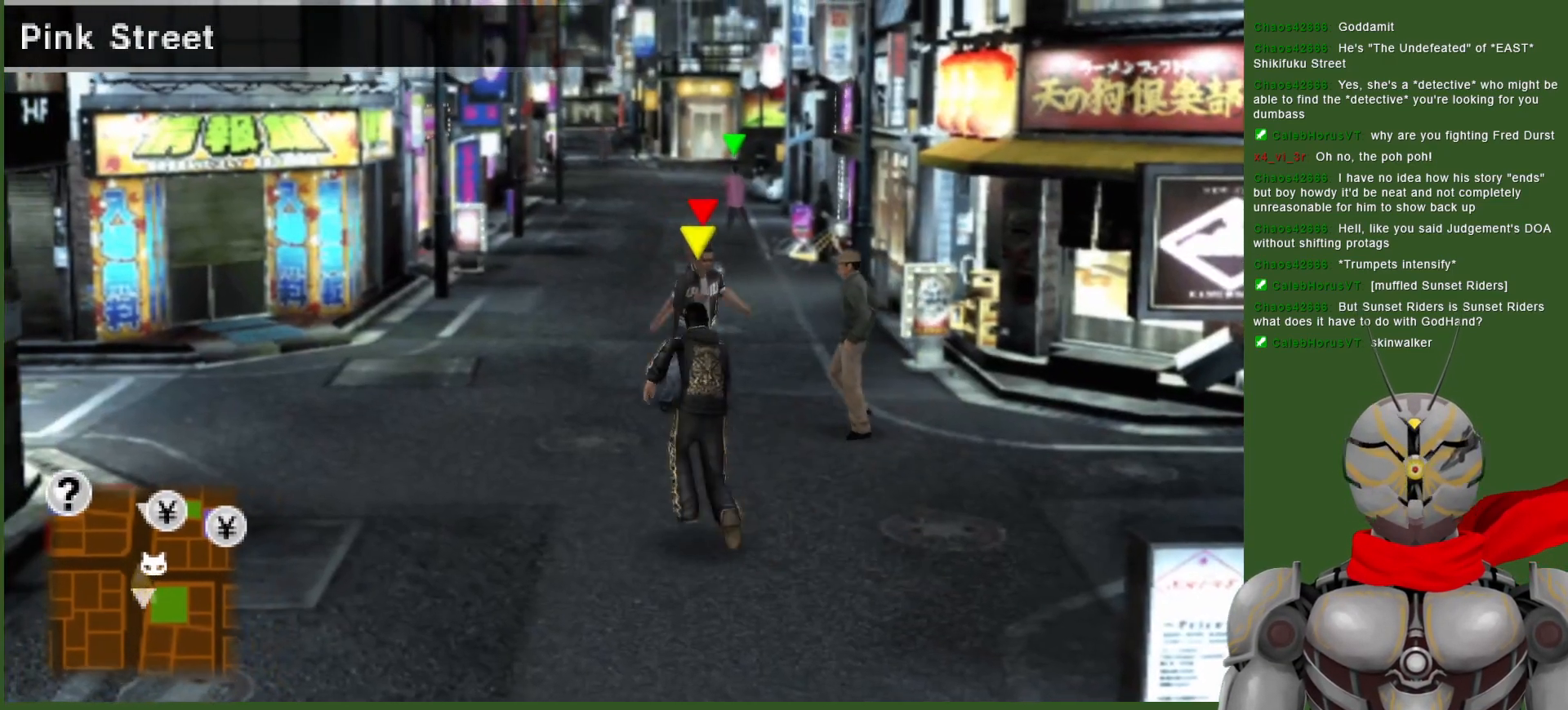
{"buttons": [], "left_stick": "up-right", "right_stick": "center", "events": [[50, "left_stick", "up-right"], [150, "left_stick", "right"], [333, "left_stick", "up-right"]]}
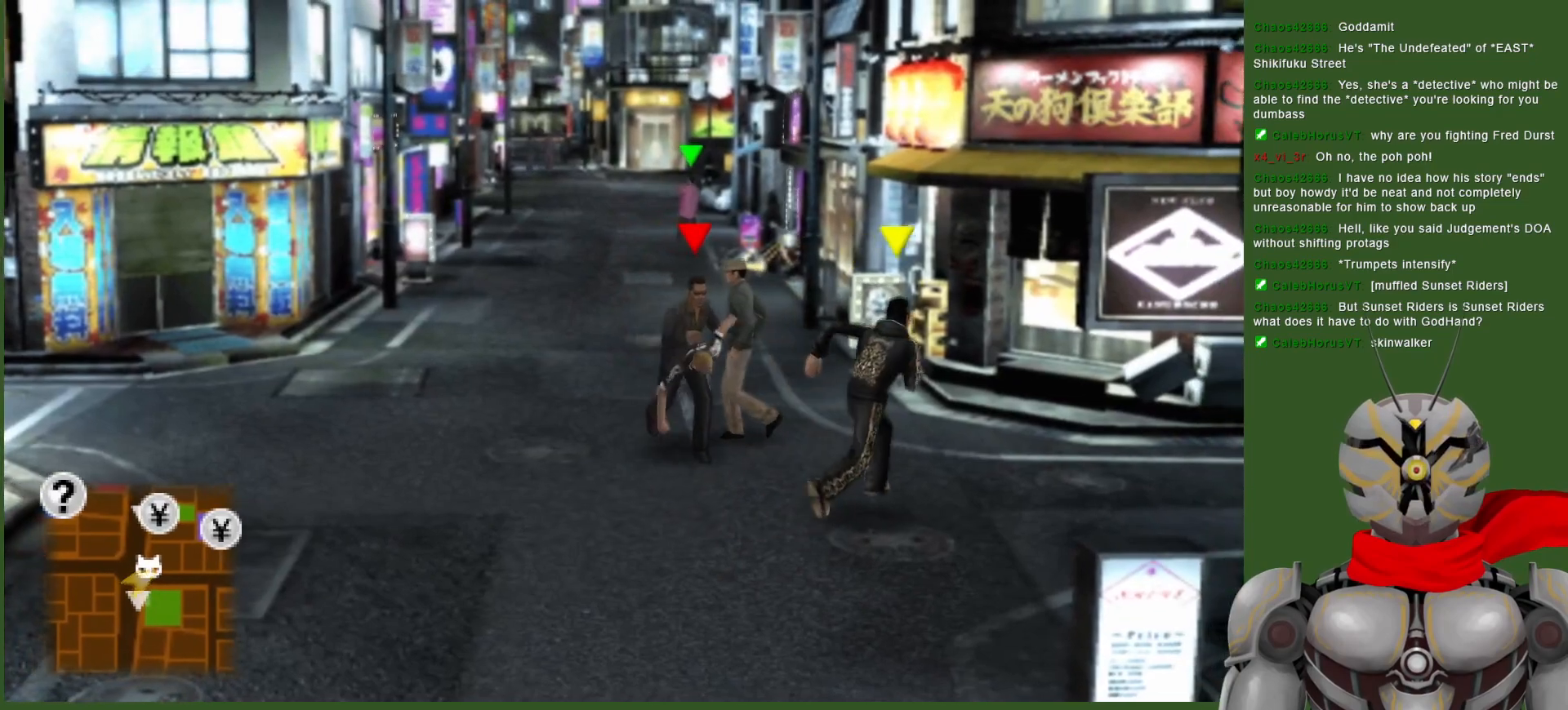
{"buttons": [], "left_stick": "up", "right_stick": "center", "events": [[383, "left_stick", "up"]]}
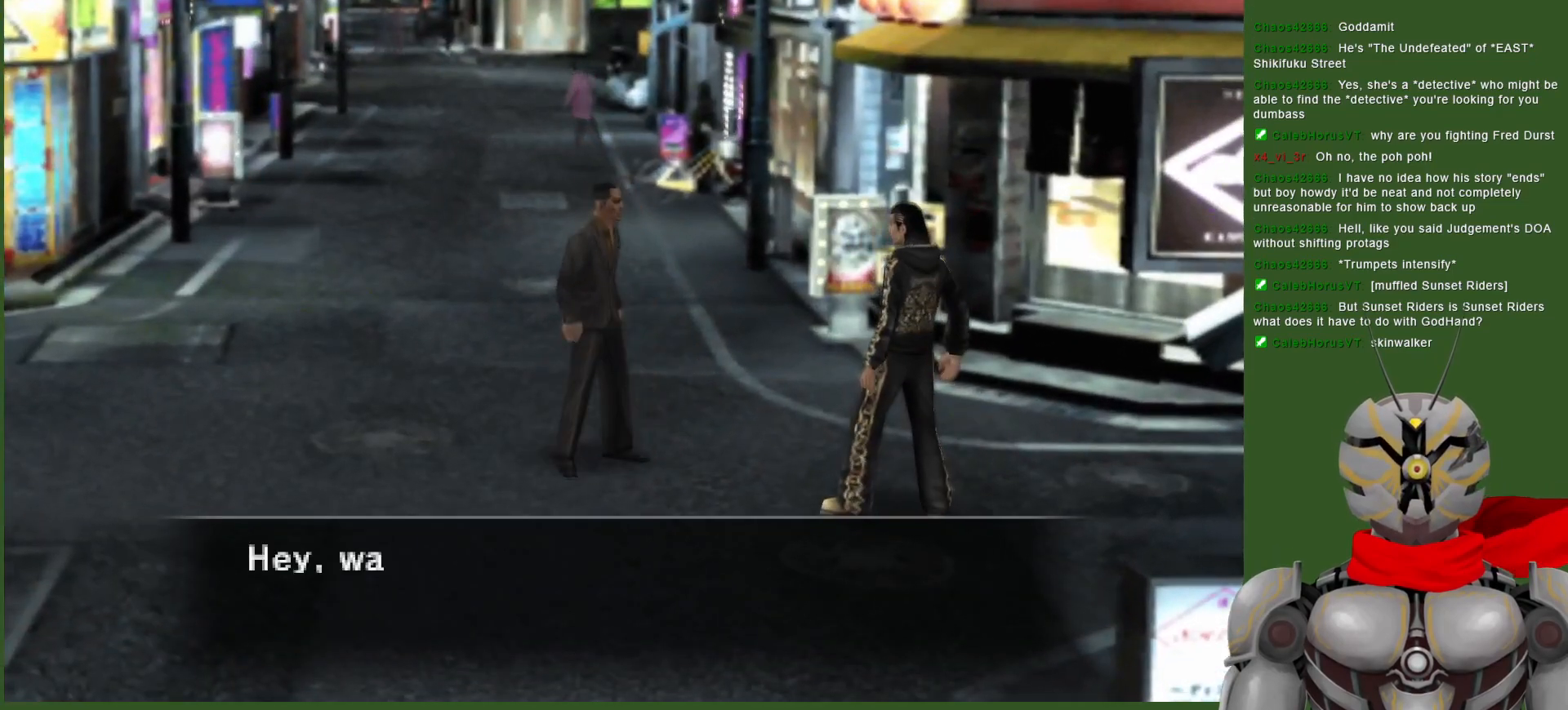
{"buttons": ["CIRCLE"], "left_stick": "center", "right_stick": "center", "events": [[50, "CIRCLE", "down"], [83, "left_stick", "center"], [133, "CIRCLE", "up"], [217, "CIRCLE", "down"], [333, "CIRCLE", "up"], [417, "CIRCLE", "down"]]}
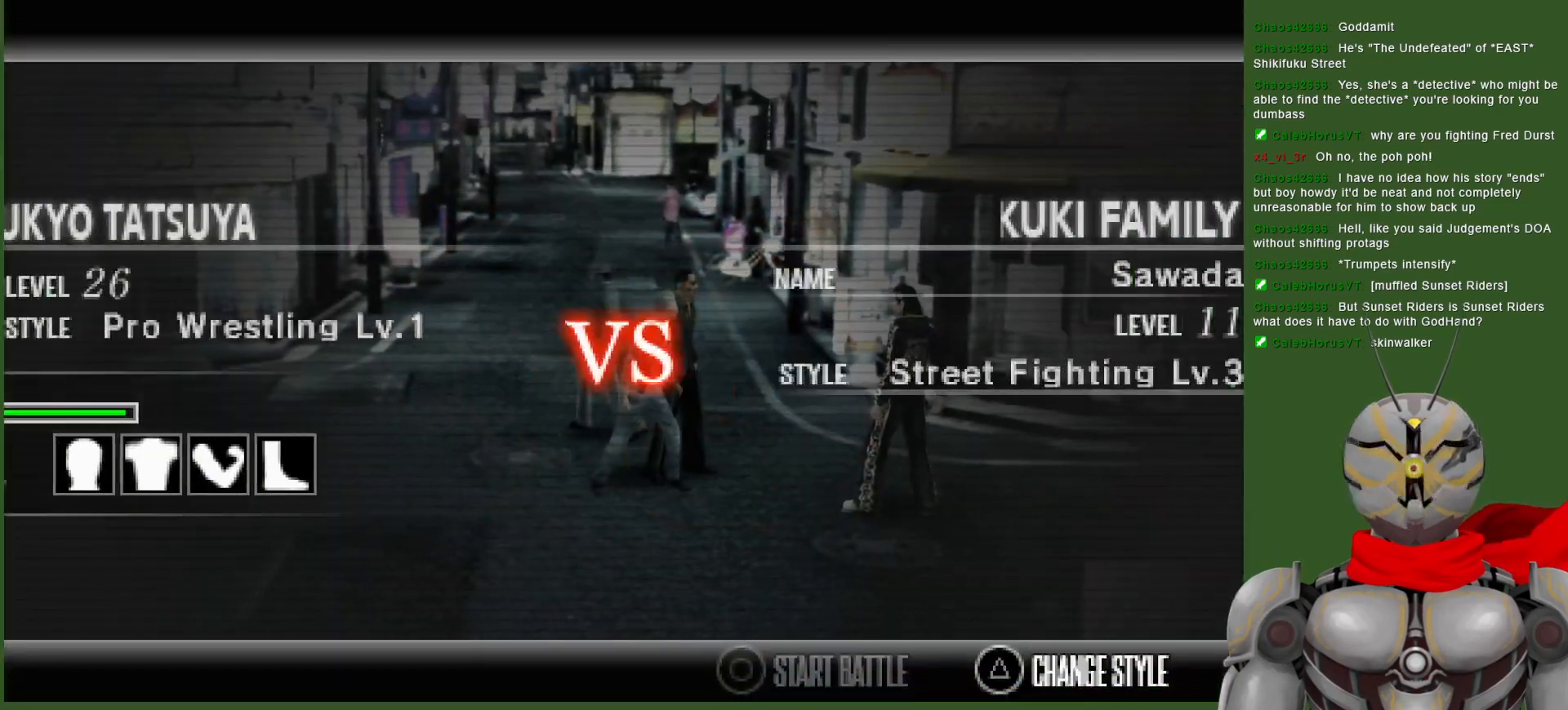
{"buttons": [], "left_stick": "center", "right_stick": "center", "events": [[17, "CIRCLE", "up"]]}
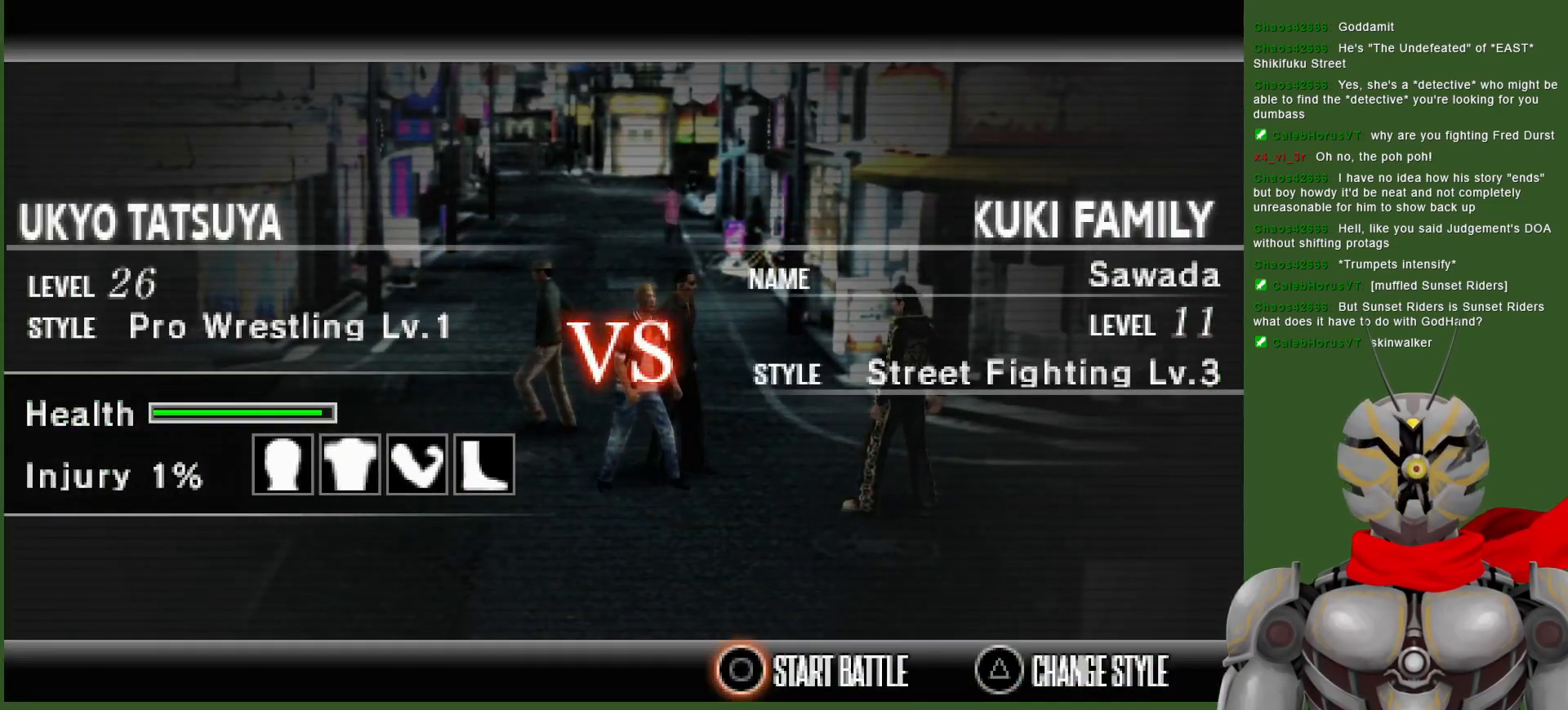
{"buttons": [], "left_stick": "center", "right_stick": "center", "events": [[350, "CIRCLE", "down"], [483, "CIRCLE", "up"]]}